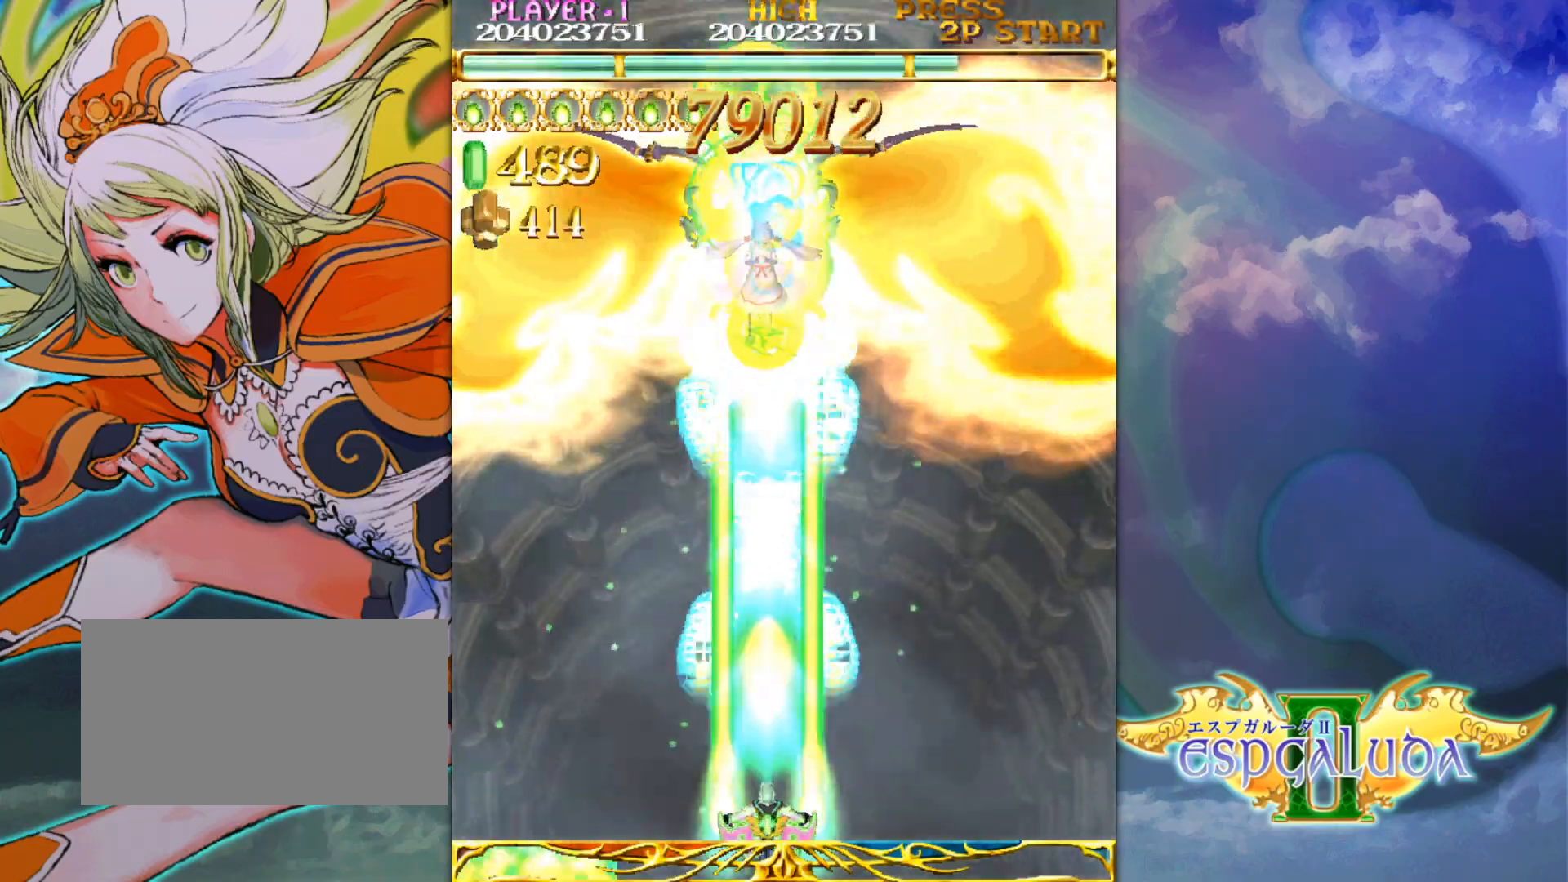
Gameplay with a controller (arcade stick); each line is a JSON object with the inputs held at the frame after it (dt_ms = milliseconds from this image to that frame). "events" lists button and stick changes between this image and that frame as [ms after this image, input, new state], when the widget could be followed in between. Not read: L3 R3.
{"dt_ms": 500, "buttons": [], "left_stick": "center", "events": [[233, "left_stick", "down"], [383, "left_stick", "center"]]}
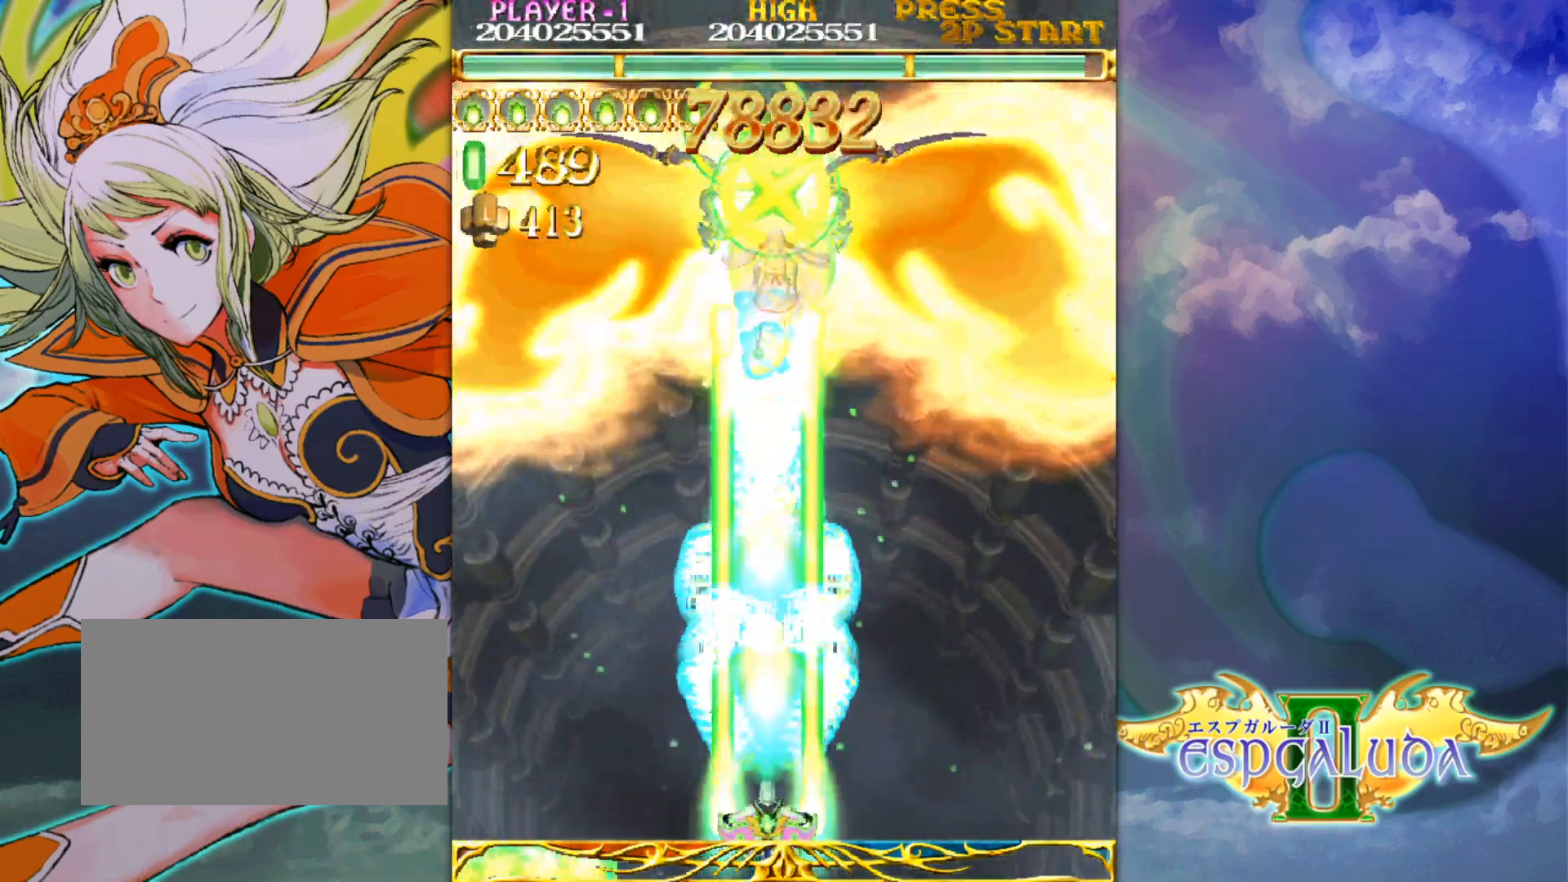
{"dt_ms": 500, "buttons": [], "left_stick": "center", "events": []}
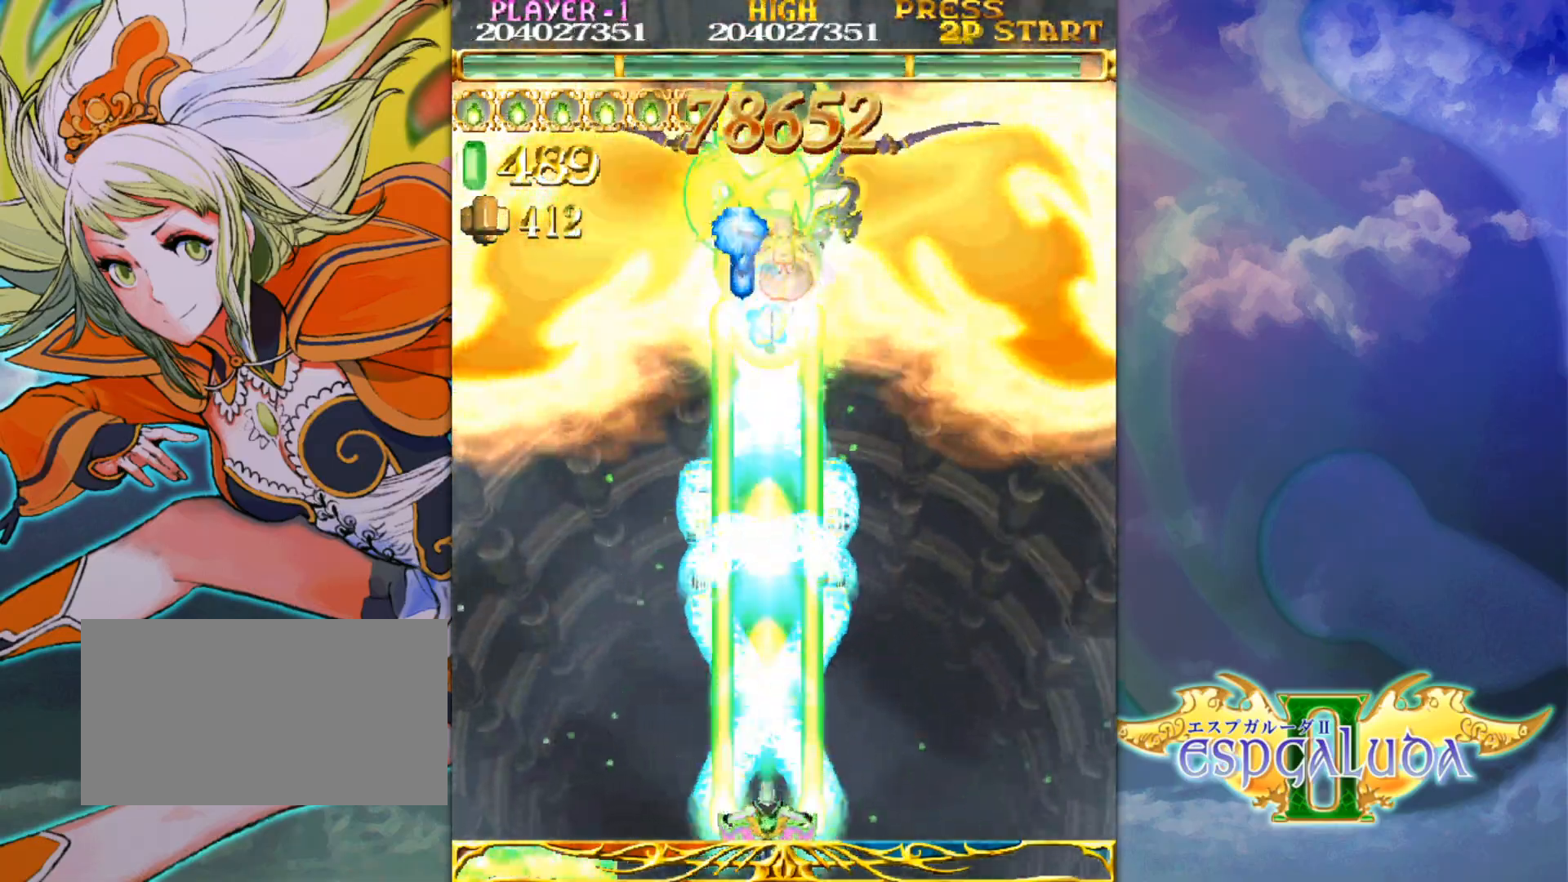
{"dt_ms": 500, "buttons": [], "left_stick": "center", "events": []}
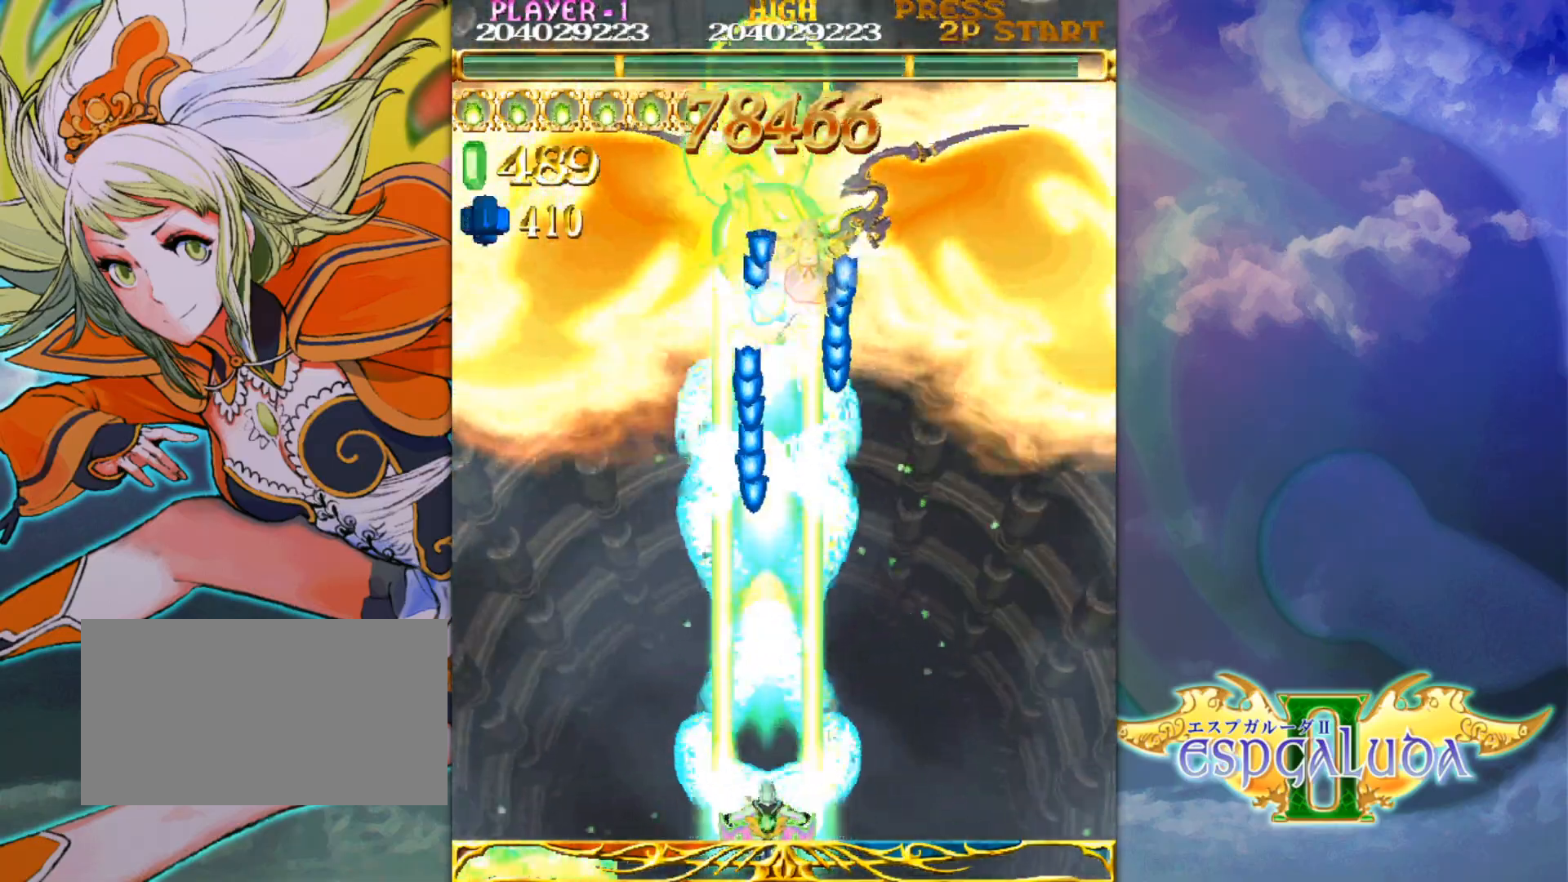
{"dt_ms": 500, "buttons": [], "left_stick": "center", "events": [[167, "left_stick", "right"], [250, "left_stick", "center"], [367, "left_stick", "right"], [500, "left_stick", "center"]]}
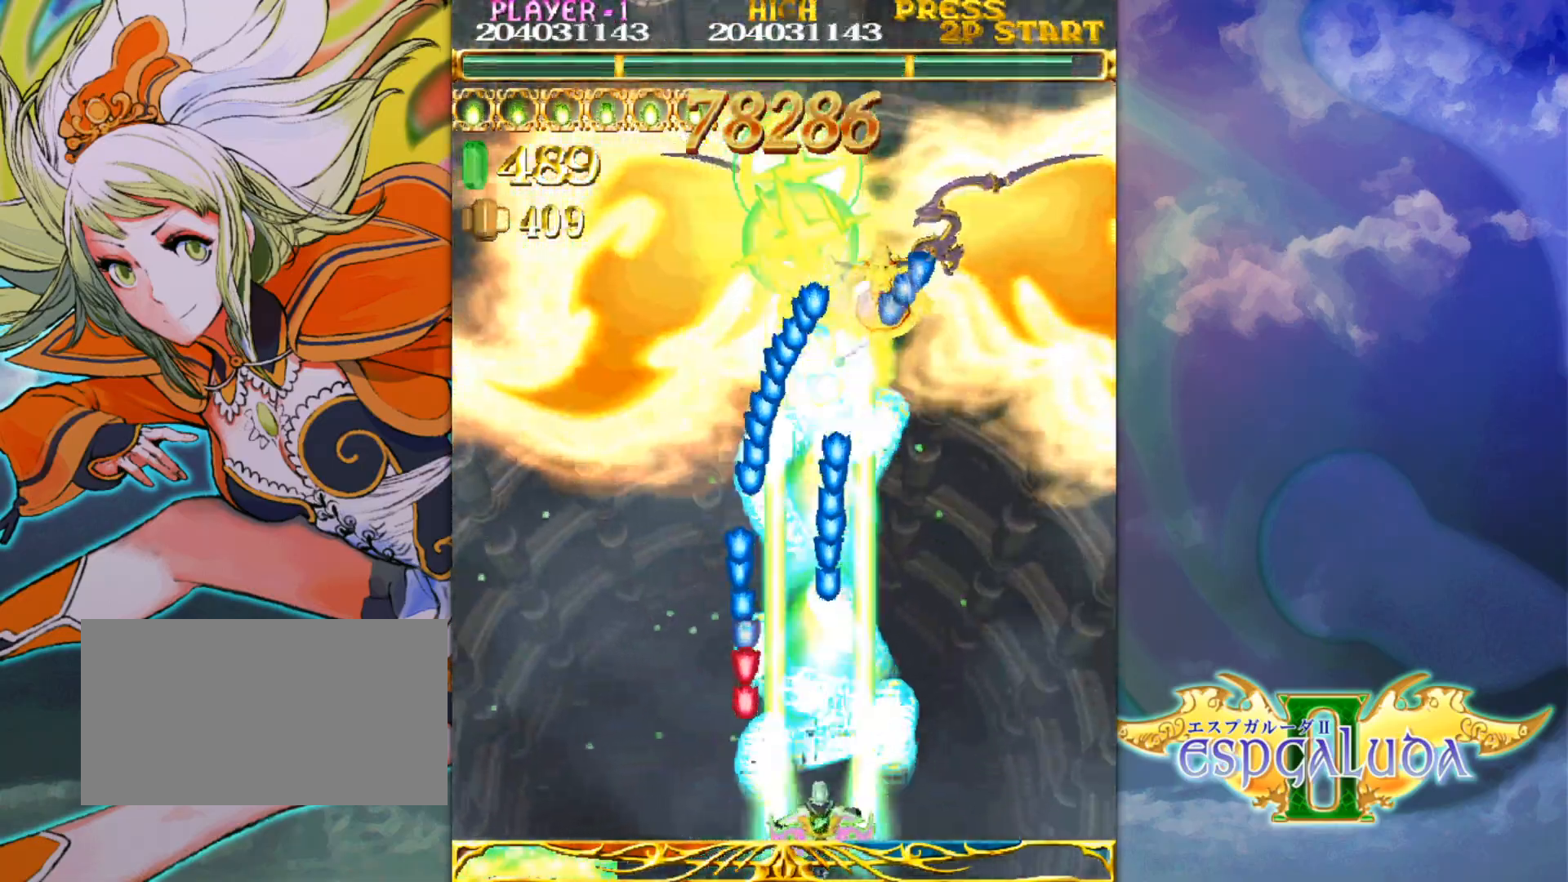
{"dt_ms": 500, "buttons": [], "left_stick": "up", "events": [[33, "left_stick", "right"], [383, "left_stick", "up"]]}
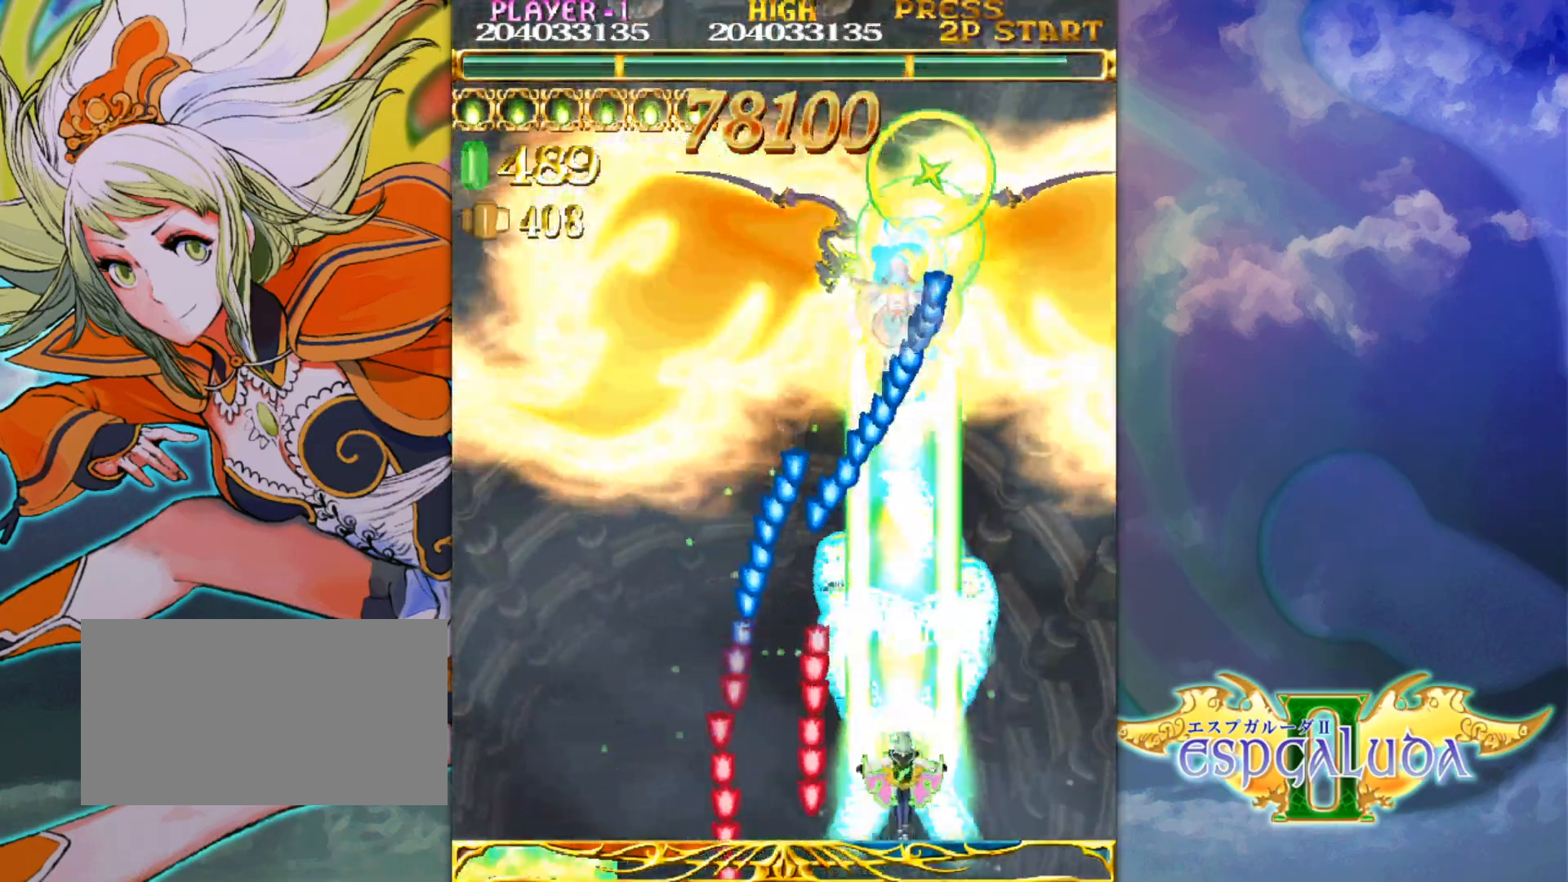
{"dt_ms": 500, "buttons": [], "left_stick": "down", "events": [[167, "left_stick", "center"], [450, "left_stick", "down"]]}
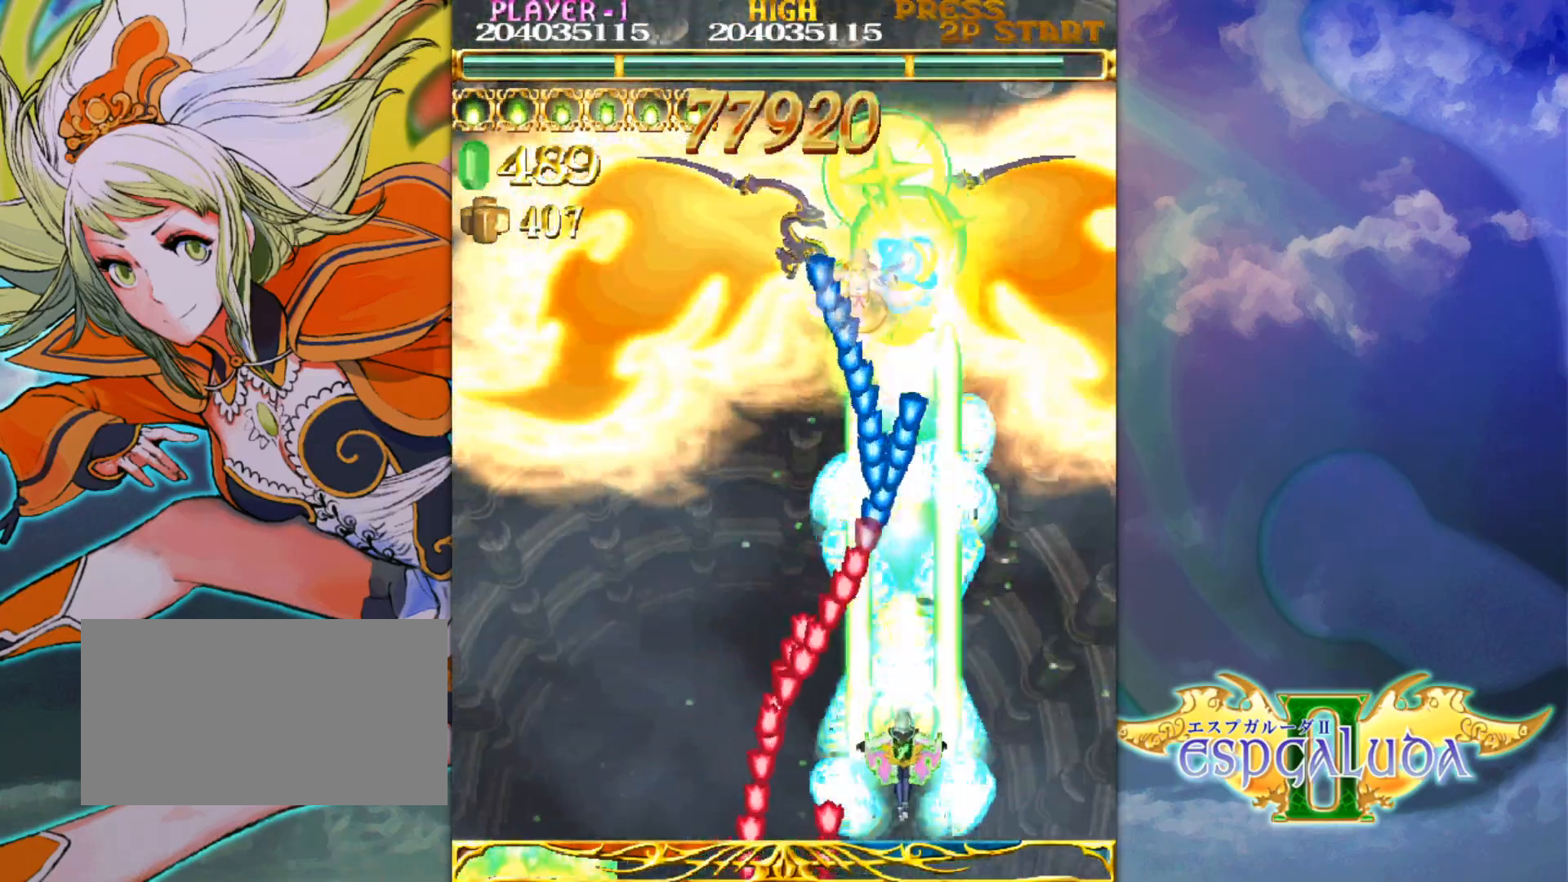
{"dt_ms": 500, "buttons": [], "left_stick": "center", "events": [[83, "left_stick", "center"], [183, "left_stick", "left"], [300, "left_stick", "down"], [417, "left_stick", "center"]]}
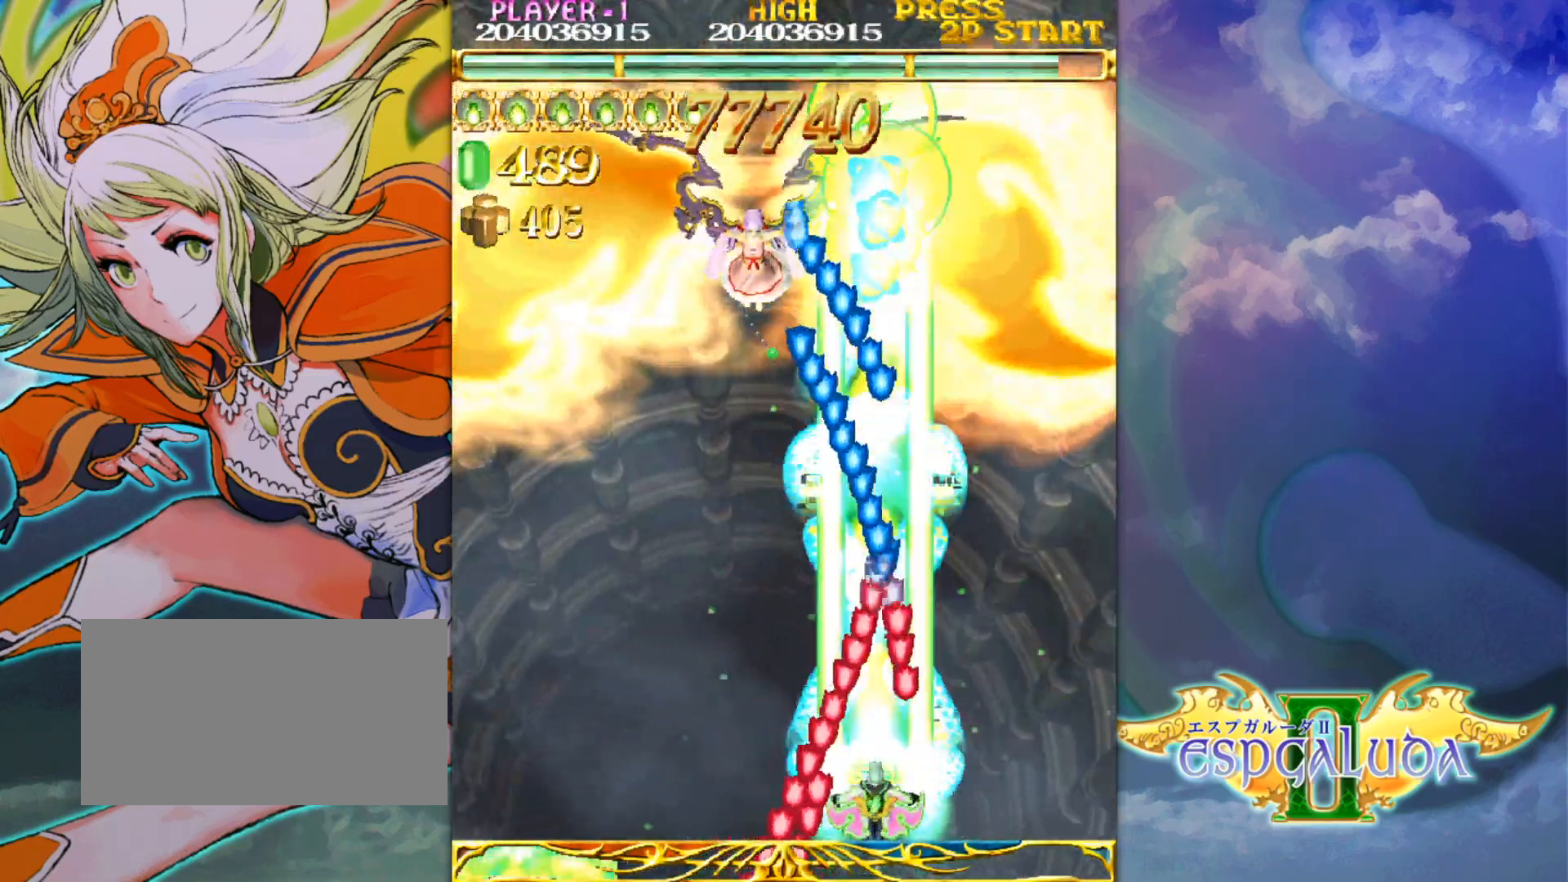
{"dt_ms": 500, "buttons": [], "left_stick": "center", "events": [[433, "left_stick", "left"], [483, "left_stick", "center"]]}
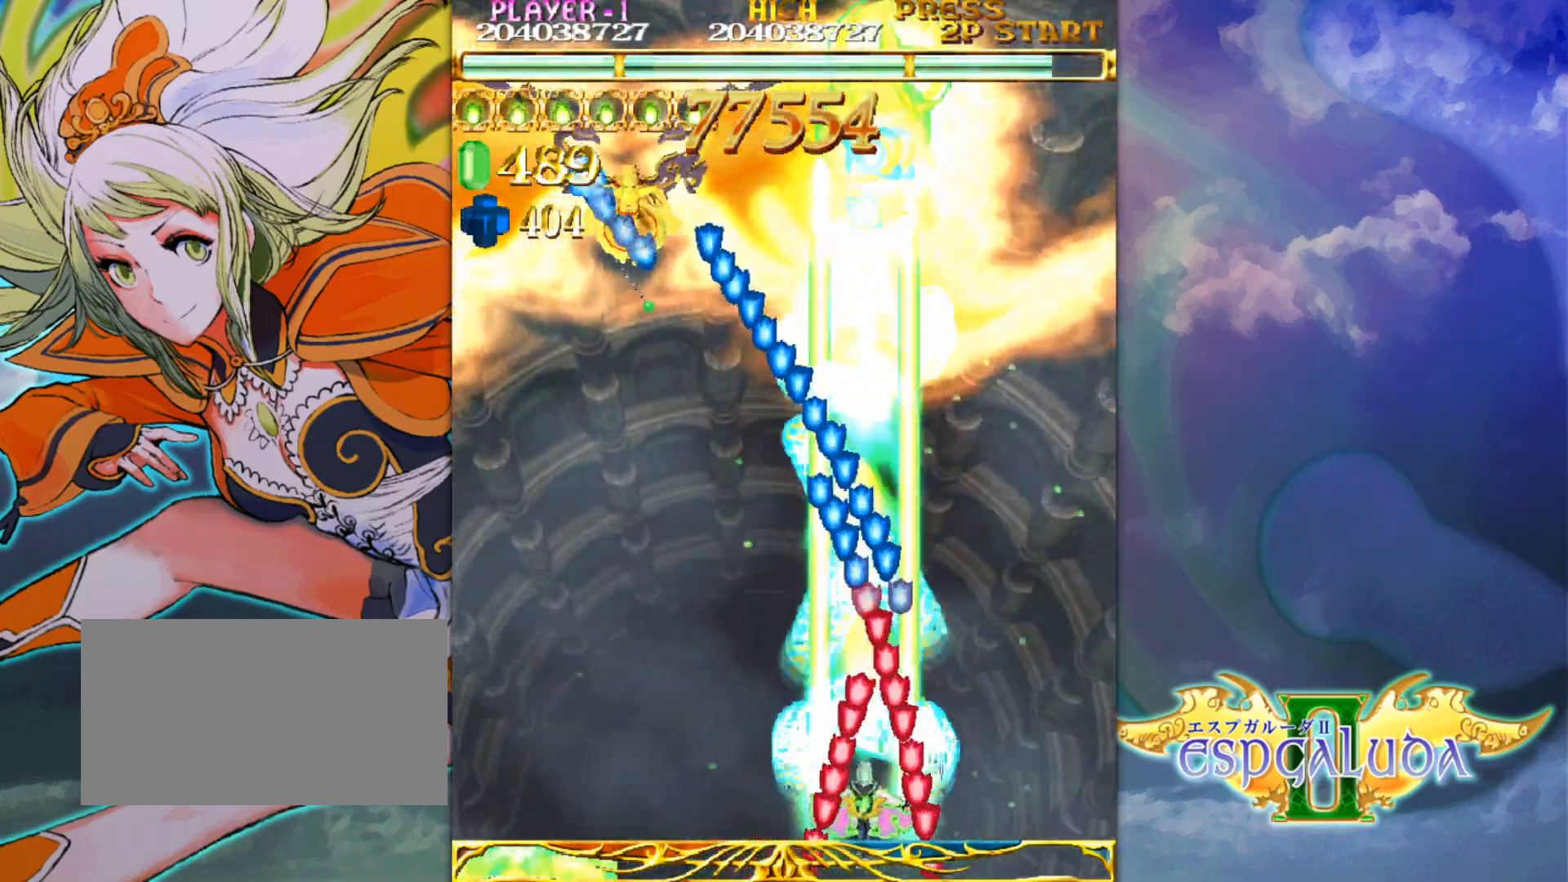
{"dt_ms": 1000, "buttons": [], "left_stick": "center"}
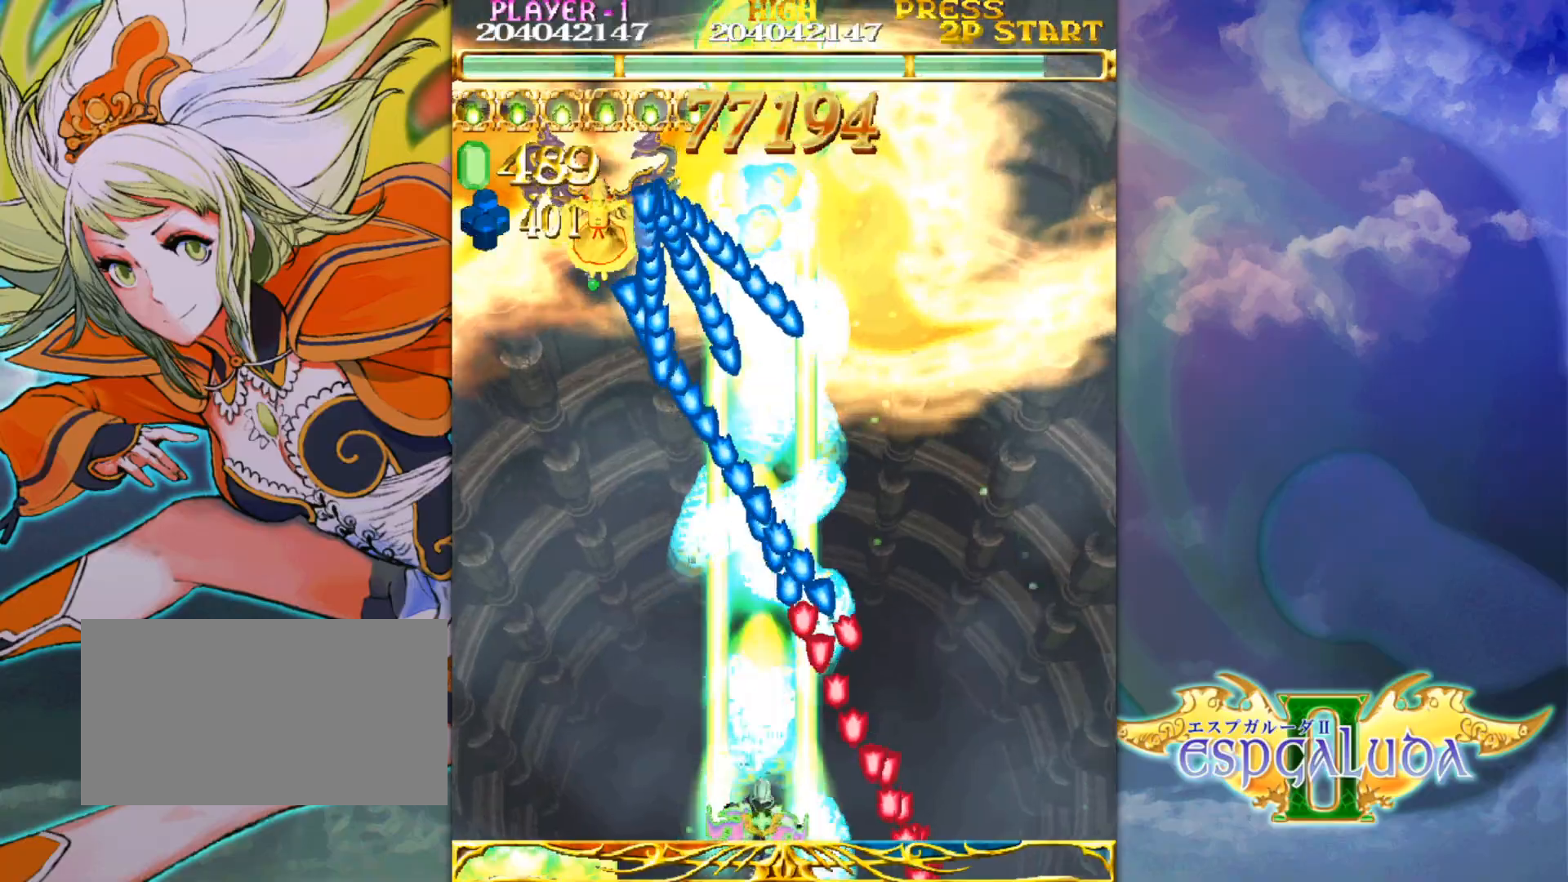
{"dt_ms": 500, "buttons": [], "left_stick": "left", "events": [[233, "left_stick", "left"]]}
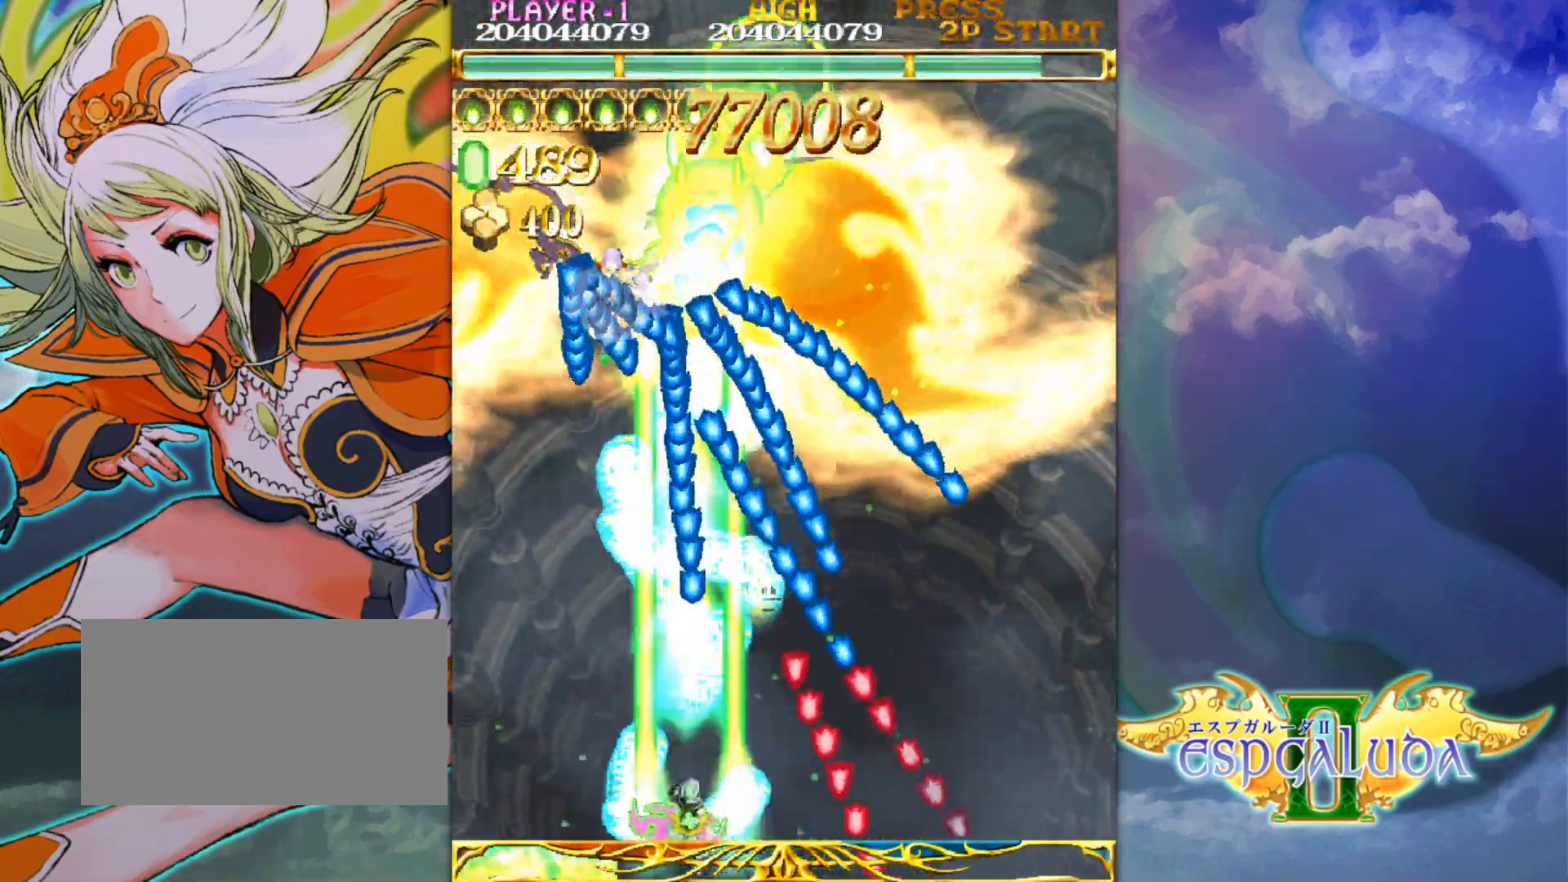
{"dt_ms": 500, "buttons": [], "left_stick": "center", "events": [[83, "left_stick", "center"], [233, "left_stick", "left"], [350, "left_stick", "center"]]}
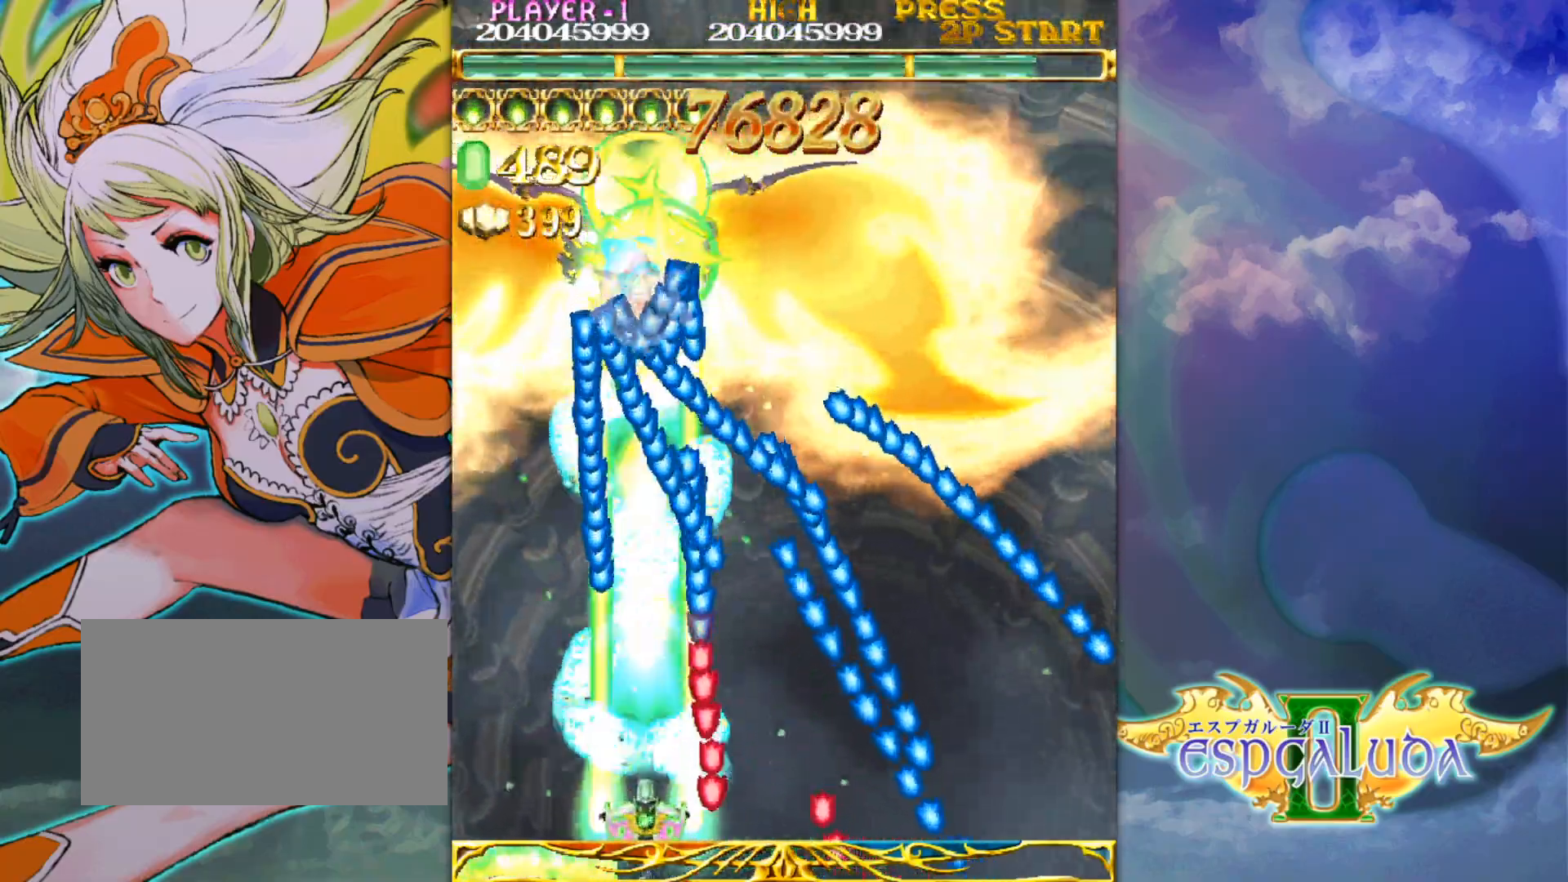
{"dt_ms": 500, "buttons": [], "left_stick": "up", "events": [[350, "left_stick", "up"]]}
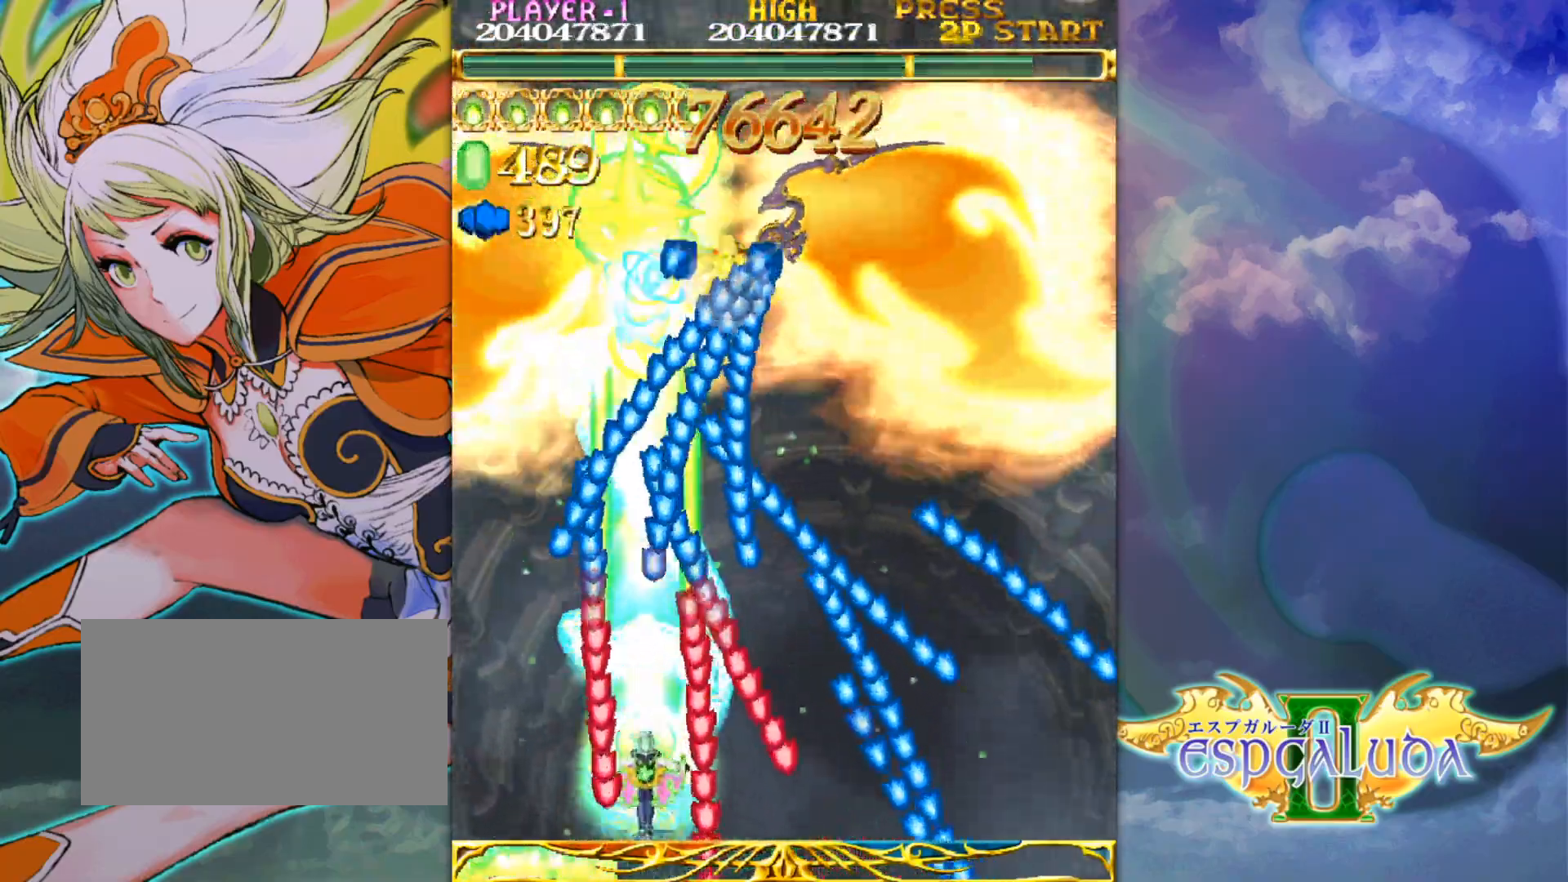
{"dt_ms": 500, "buttons": [], "left_stick": "center", "events": [[17, "left_stick", "center"], [217, "left_stick", "right"], [267, "left_stick", "center"]]}
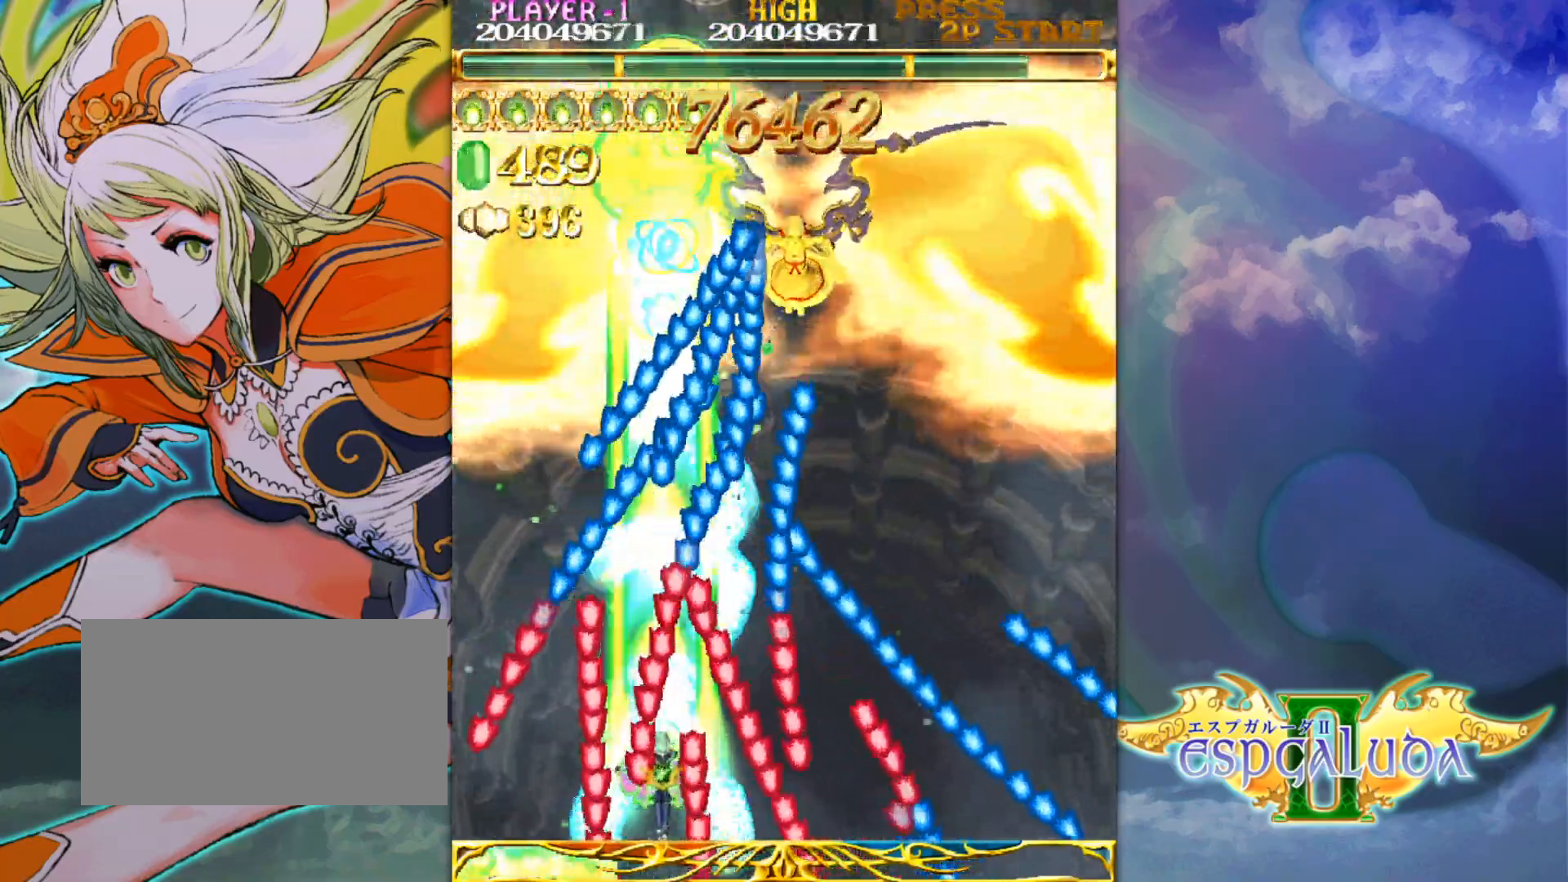
{"dt_ms": 500, "buttons": [], "left_stick": "down-right", "events": [[333, "left_stick", "down-right"]]}
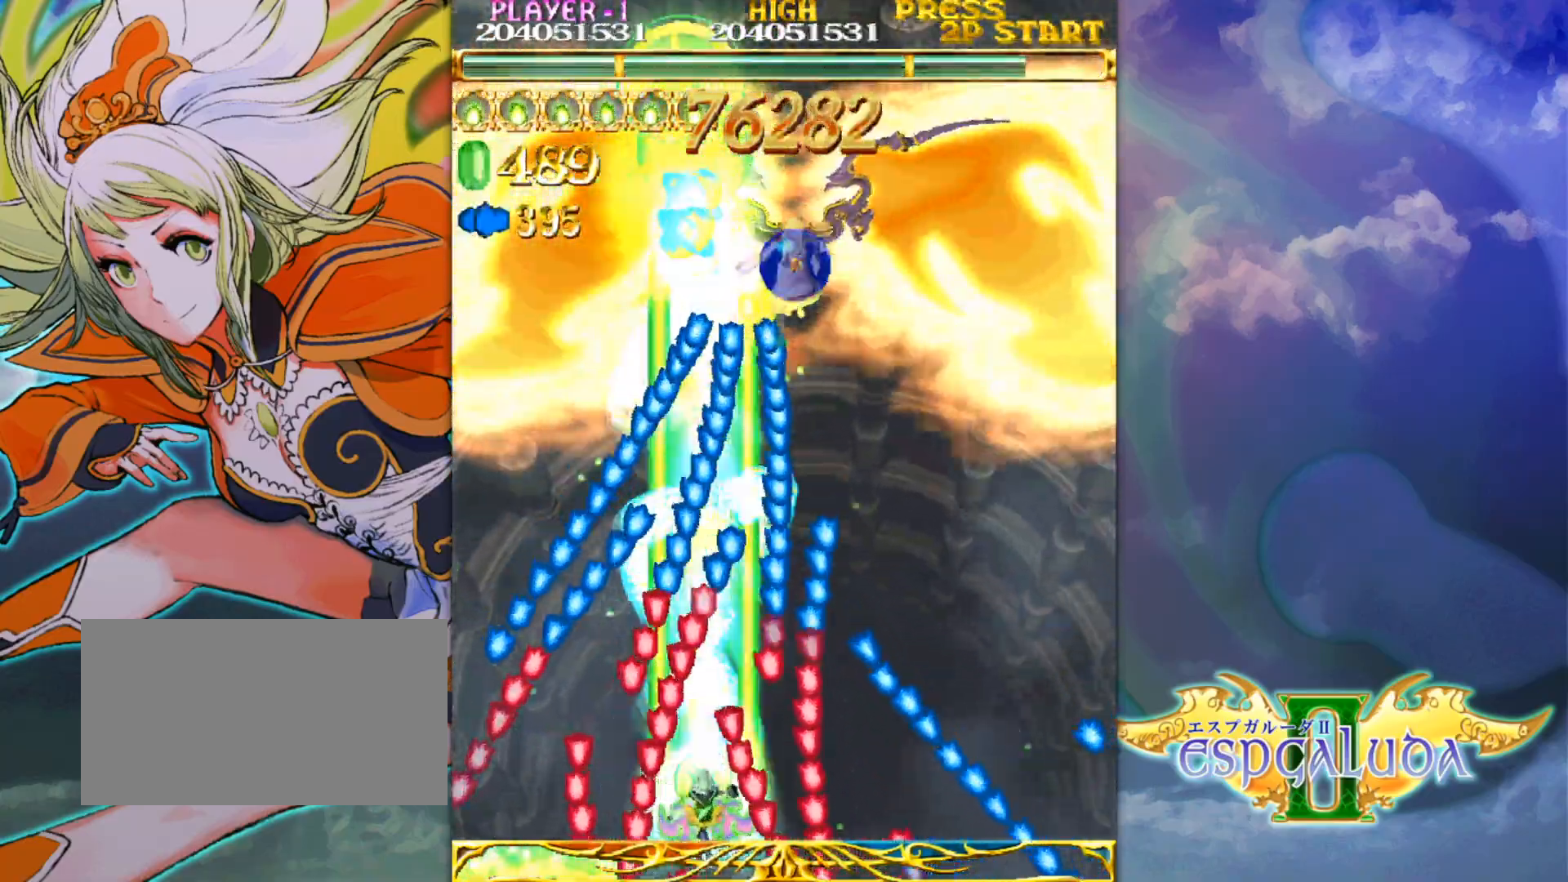
{"dt_ms": 500, "buttons": [], "left_stick": "center", "events": [[50, "left_stick", "center"], [367, "left_stick", "right"], [433, "left_stick", "center"]]}
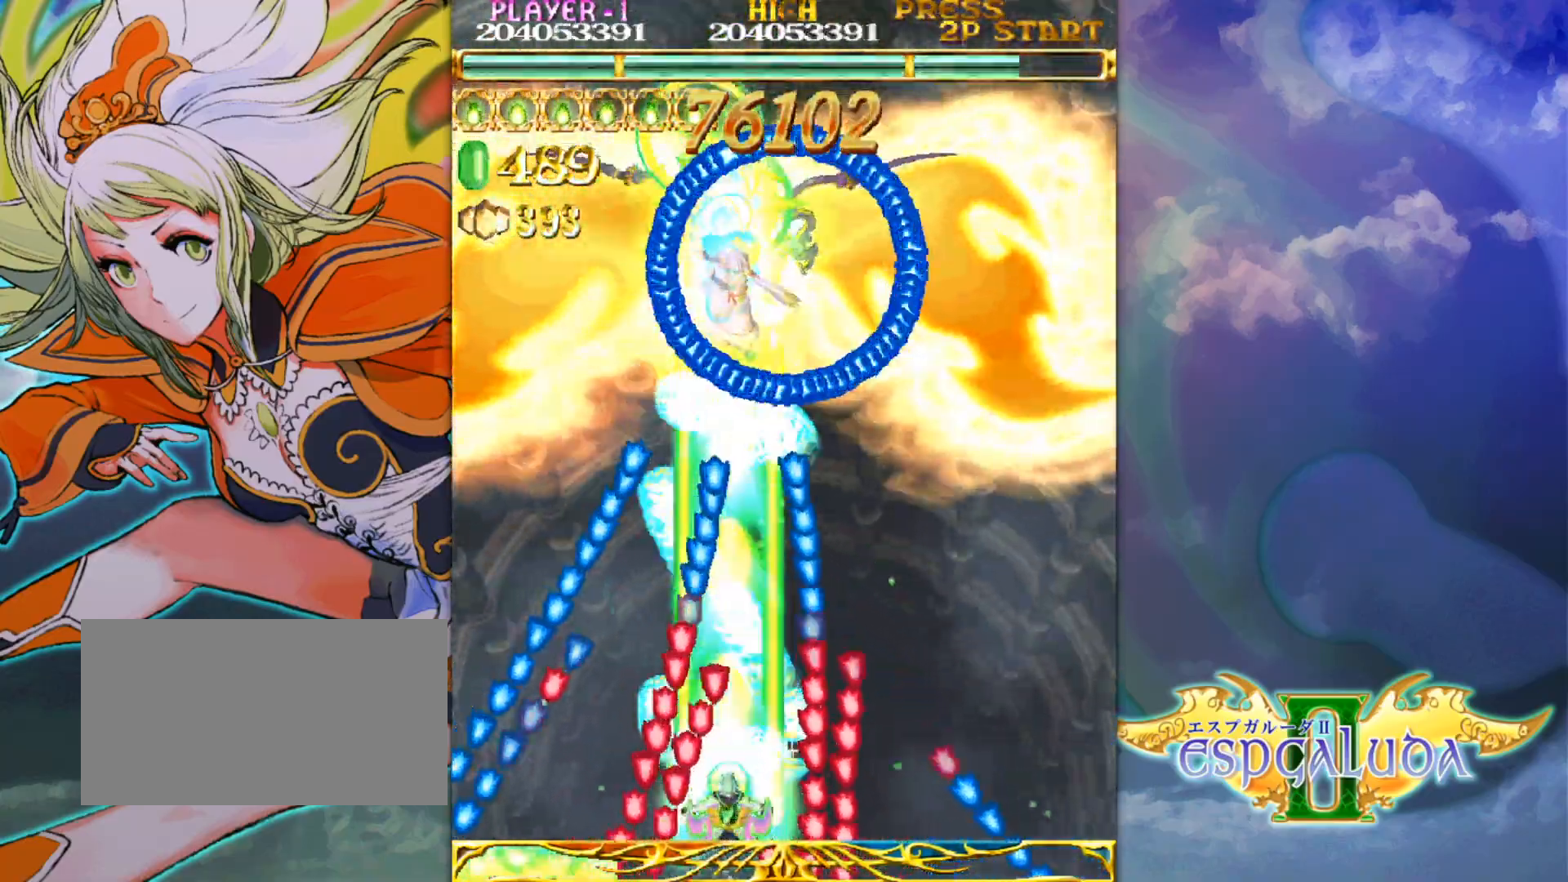
{"dt_ms": 500, "buttons": [], "left_stick": "center", "events": [[333, "left_stick", "right"], [383, "left_stick", "center"]]}
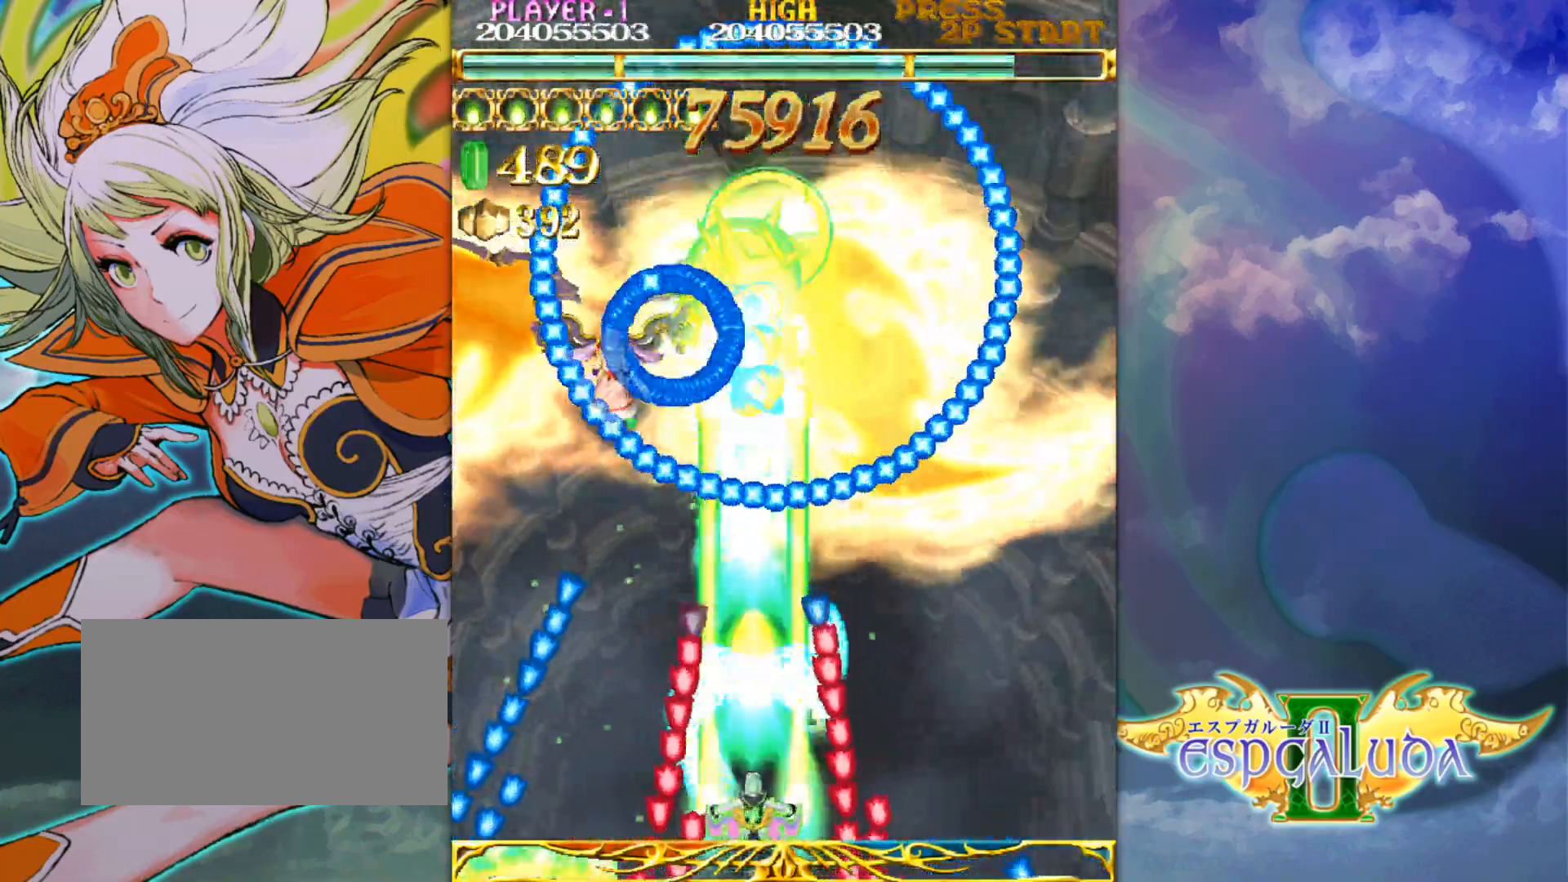
{"dt_ms": 500, "buttons": [], "left_stick": "down-right", "events": [[167, "left_stick", "up"], [300, "left_stick", "center"], [450, "left_stick", "down-right"]]}
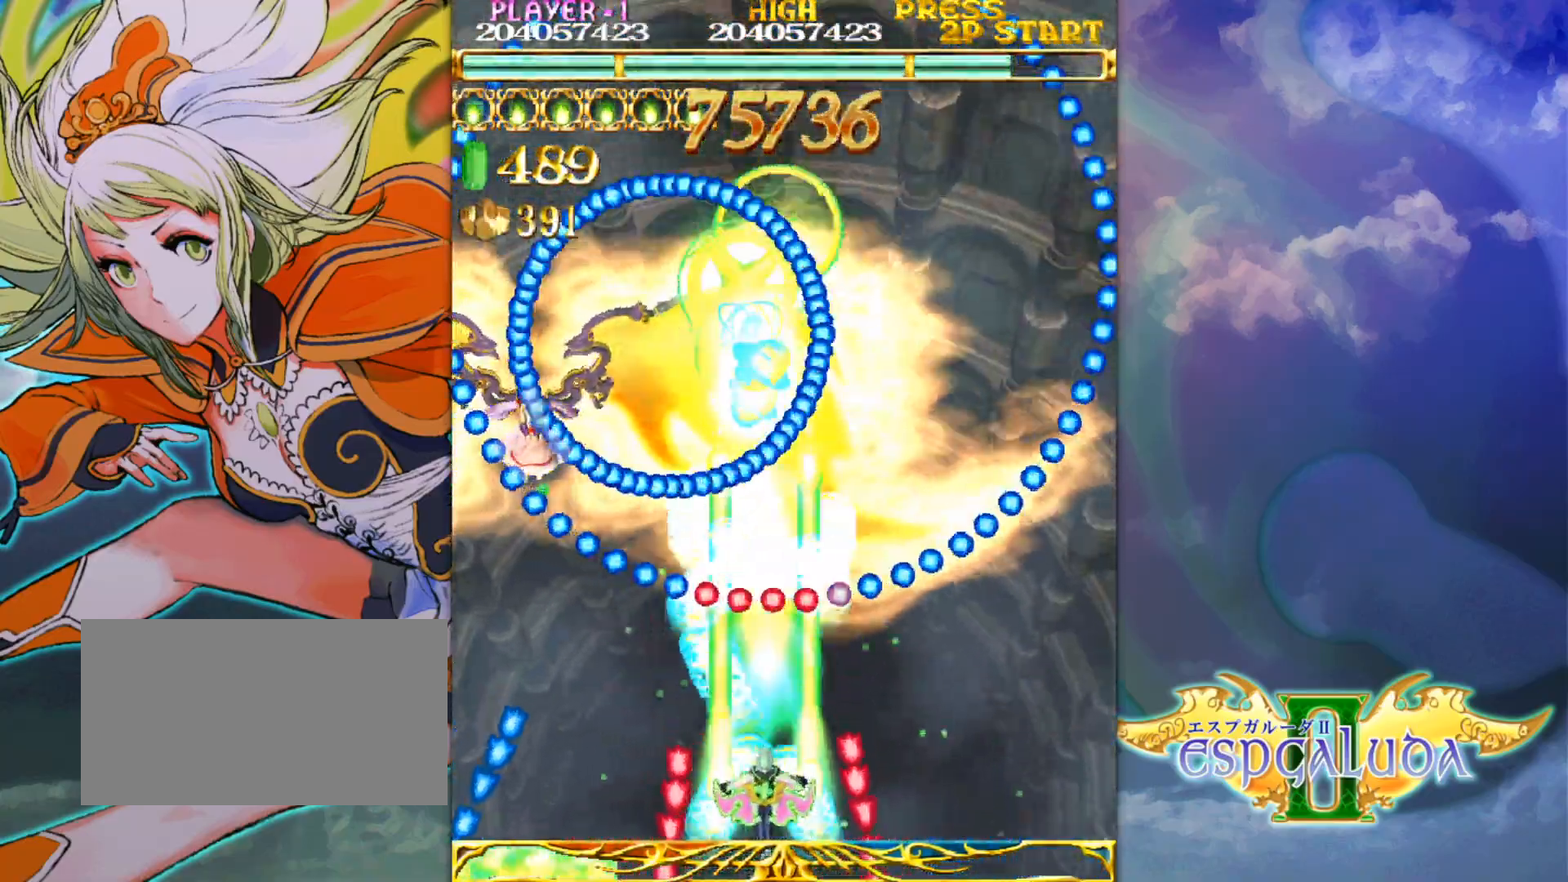
{"dt_ms": 500, "buttons": [], "left_stick": "right", "events": [[33, "left_stick", "center"], [167, "left_stick", "right"]]}
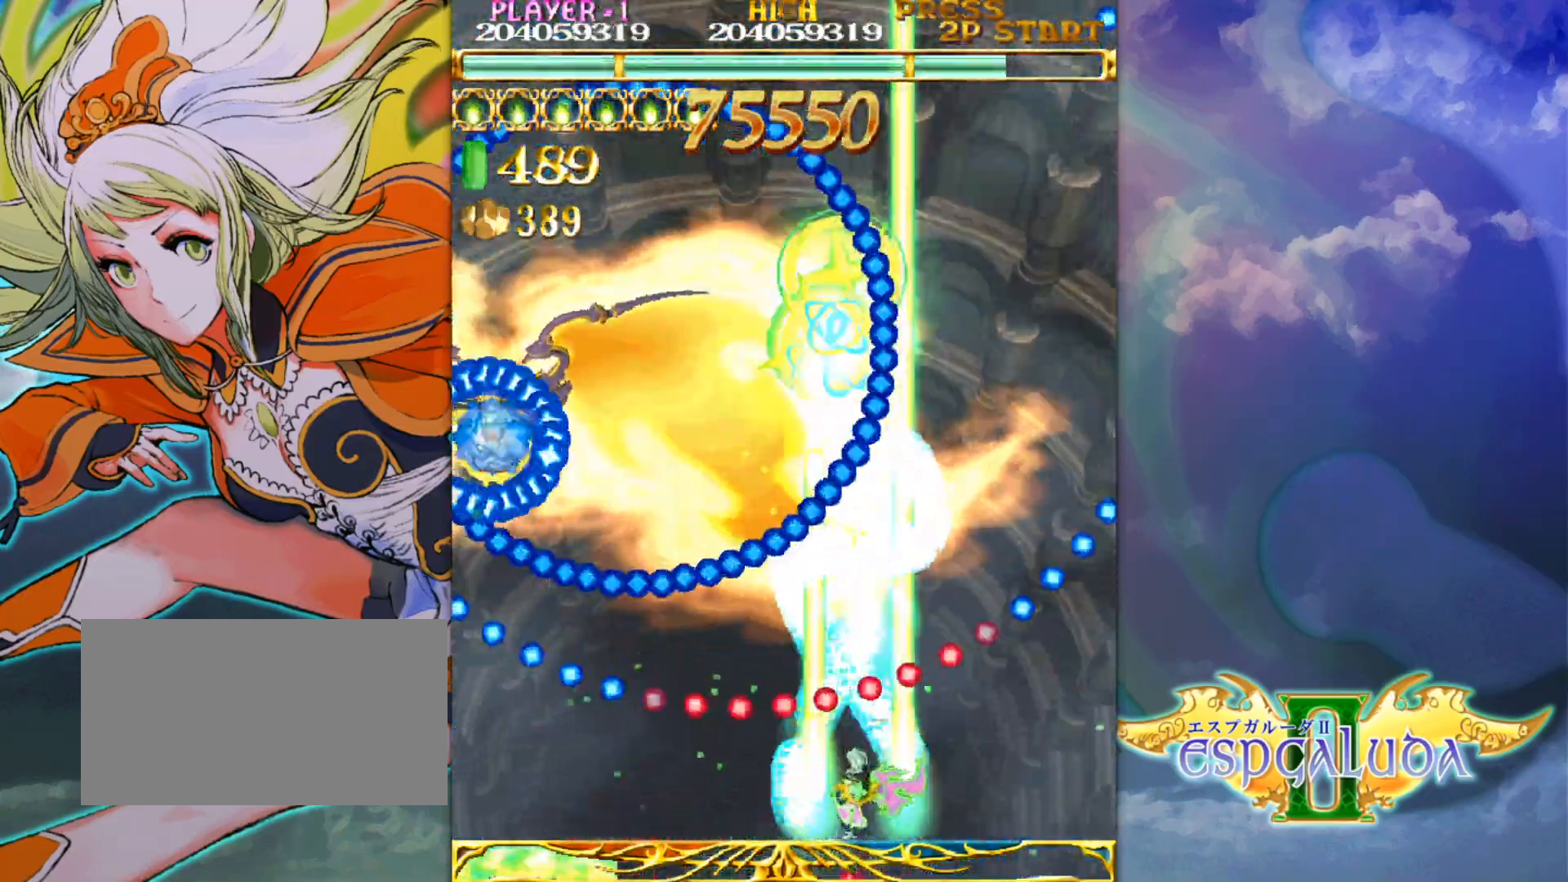
{"dt_ms": 500, "buttons": [], "left_stick": "center", "events": [[117, "left_stick", "down"], [183, "left_stick", "center"], [333, "left_stick", "left"], [383, "left_stick", "center"]]}
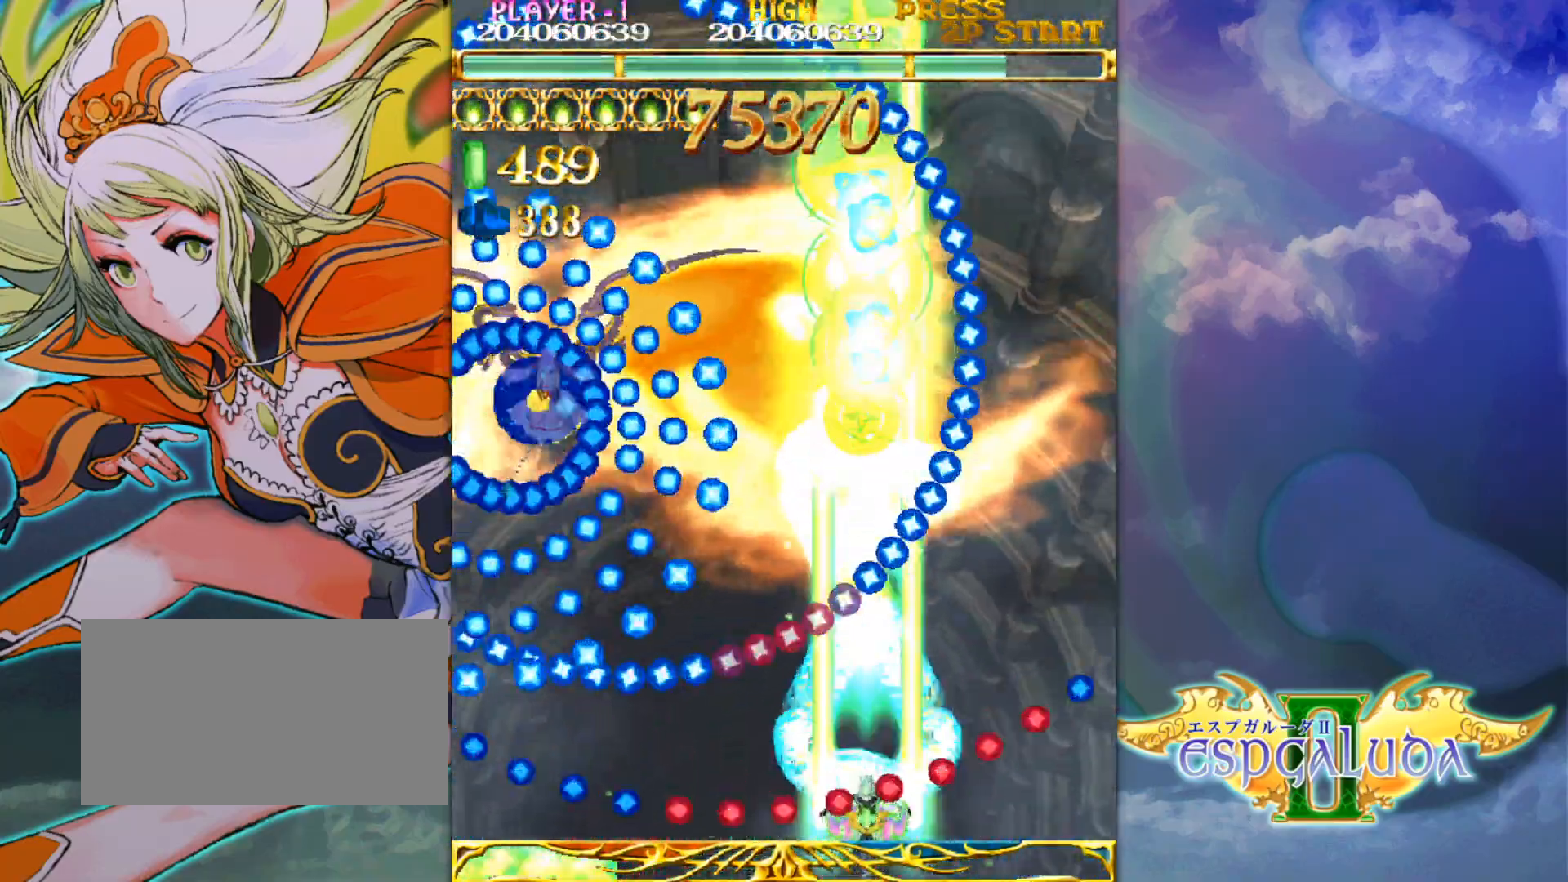
{"dt_ms": 500, "buttons": [], "left_stick": "down-right", "events": [[233, "left_stick", "up"], [350, "left_stick", "right"], [400, "left_stick", "down-right"]]}
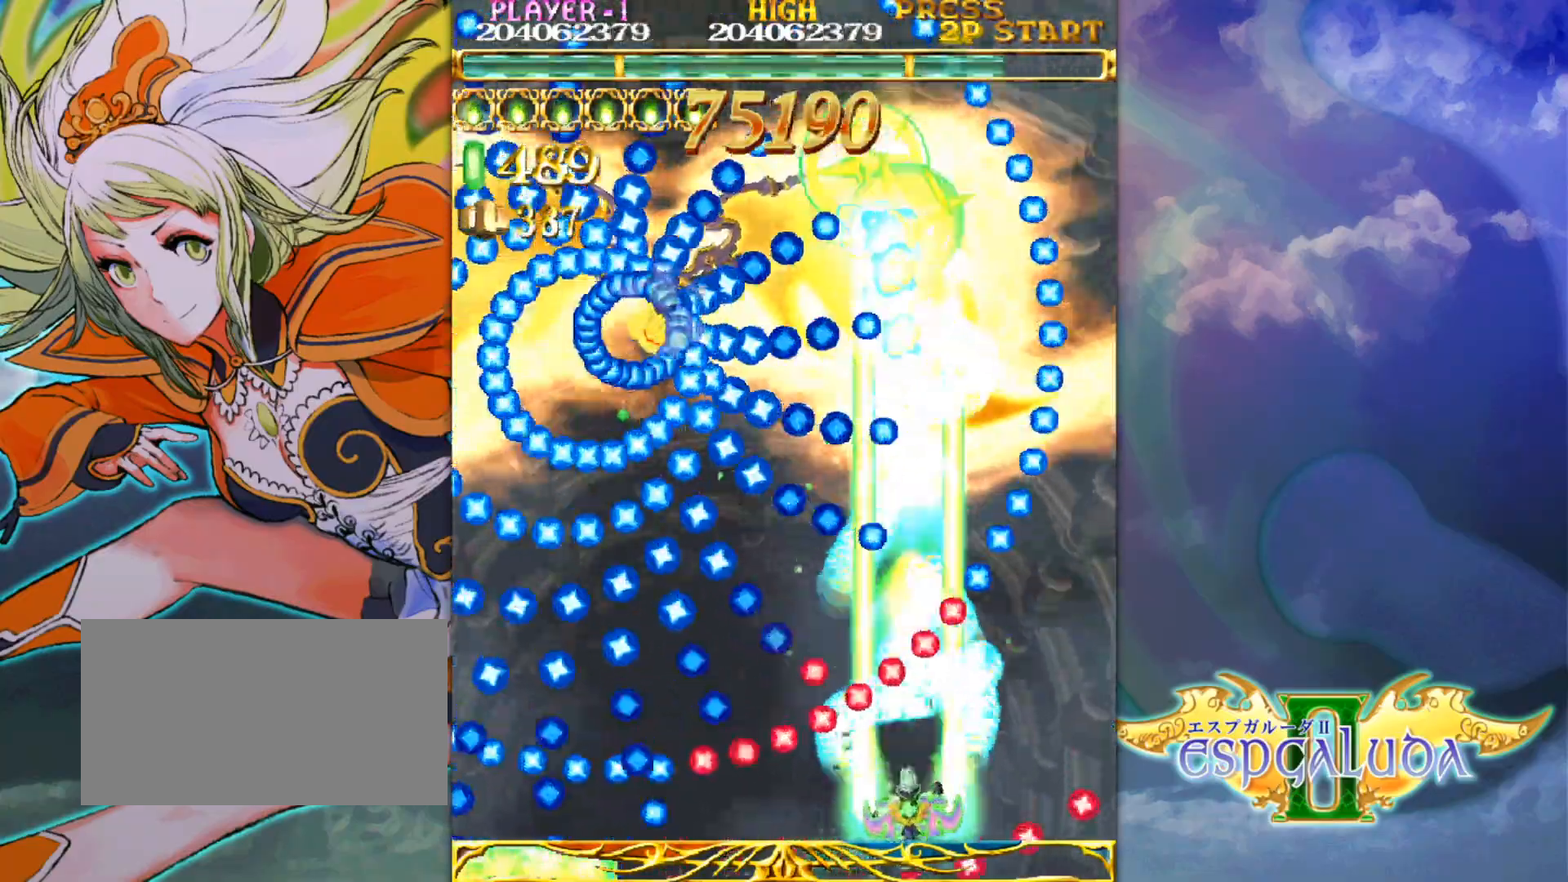
{"dt_ms": 500, "buttons": [], "left_stick": "center"}
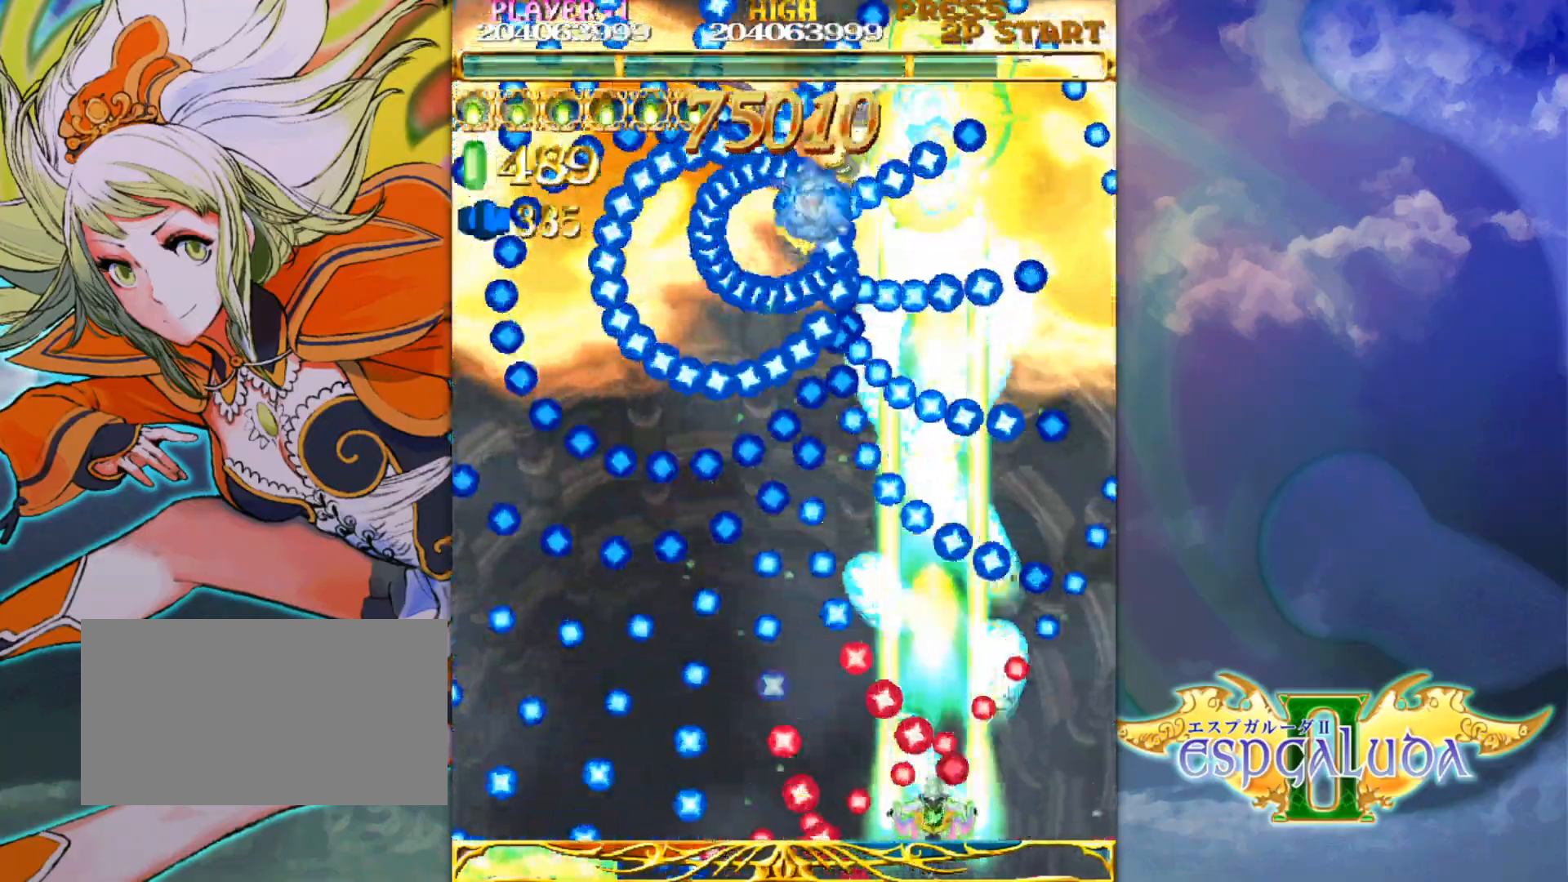
{"dt_ms": 500, "buttons": [], "left_stick": "up", "events": [[67, "left_stick", "right"], [133, "left_stick", "center"], [267, "left_stick", "up"]]}